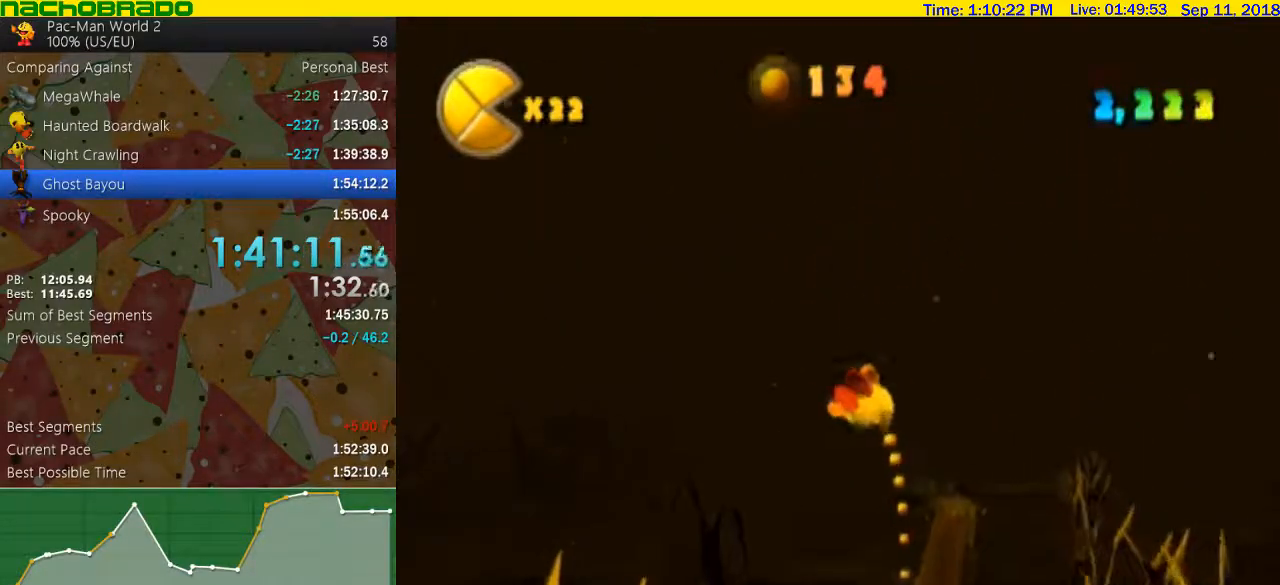
Gameplay with a controller (Nintendo layout); each line is a JSON object with the inputs held at the frame after it. "events" lists button and stick changes between this image and that frame as [ms after this image, input, new state], when the widget could be followed in between. Not read: L3 R3.
{"buttons": [], "left_stick": "center", "right_stick": "center", "events": []}
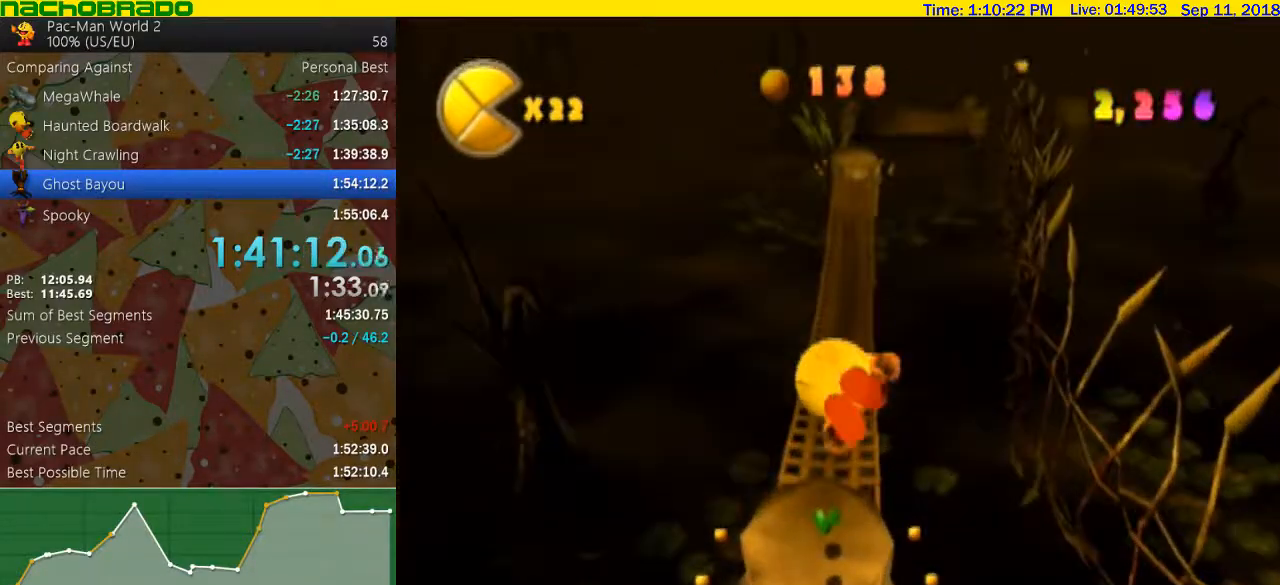
{"buttons": [], "left_stick": "center", "right_stick": "center", "events": []}
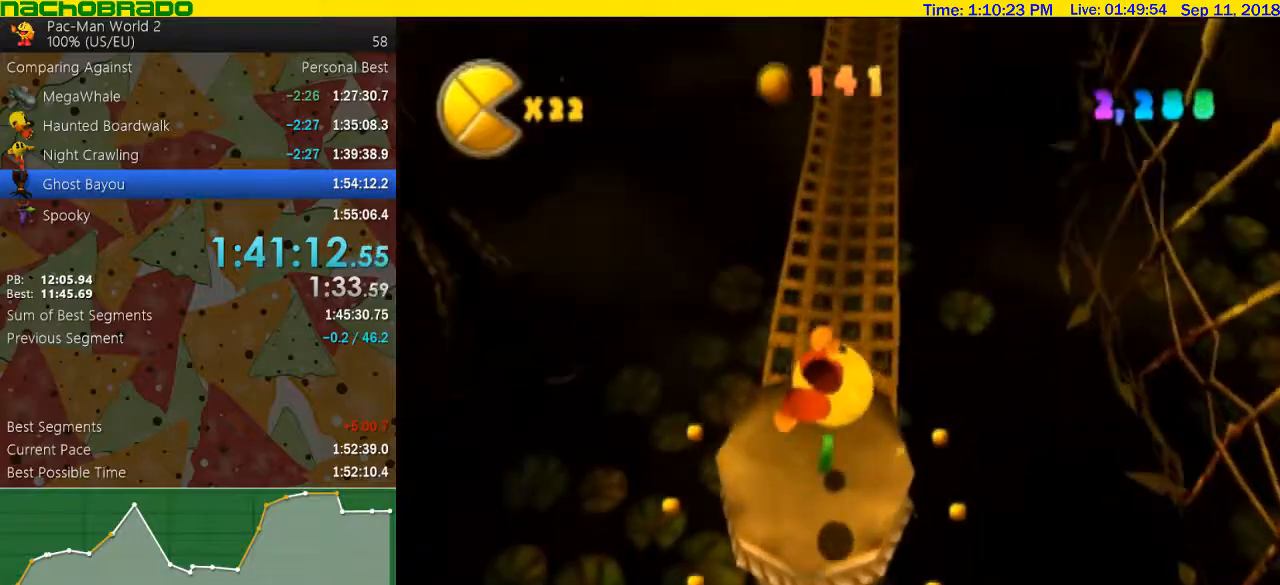
{"buttons": [], "left_stick": "center", "right_stick": "center", "events": []}
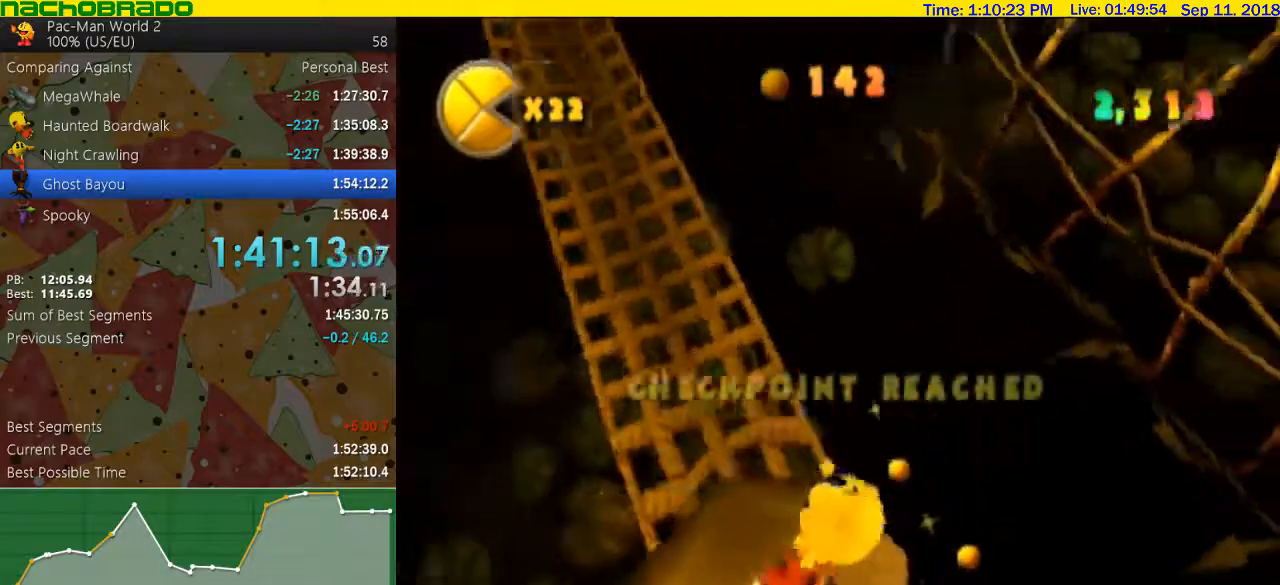
{"buttons": ["A"], "left_stick": "down", "right_stick": "center", "events": [[417, "left_stick", "down"], [450, "A", "down"]]}
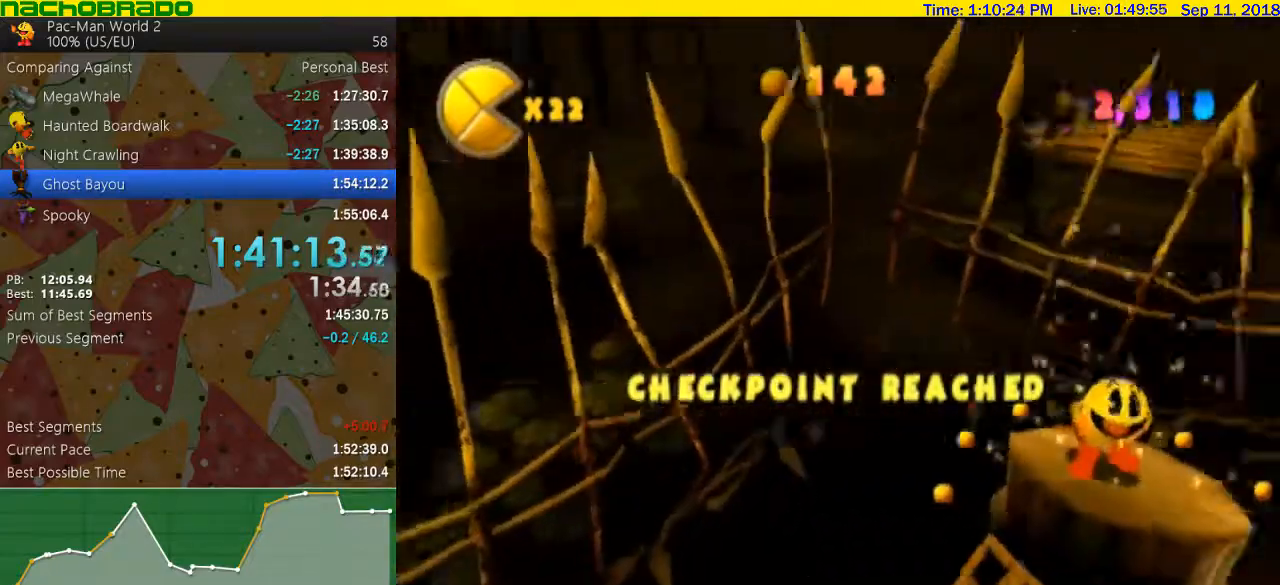
{"buttons": [], "left_stick": "up", "right_stick": "center", "events": [[17, "B", "down"], [17, "left_stick", "down-right"], [50, "A", "up"], [133, "B", "up"], [300, "left_stick", "center"], [417, "left_stick", "up"]]}
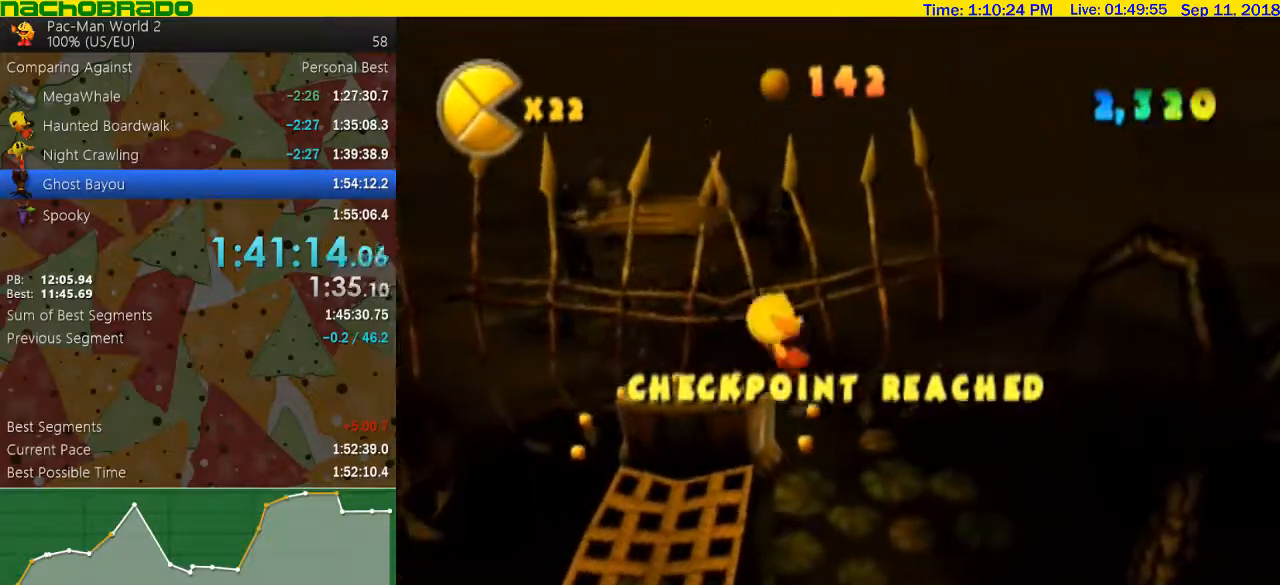
{"buttons": [], "left_stick": "right", "right_stick": "center", "events": [[100, "left_stick", "up-left"], [317, "left_stick", "right"]]}
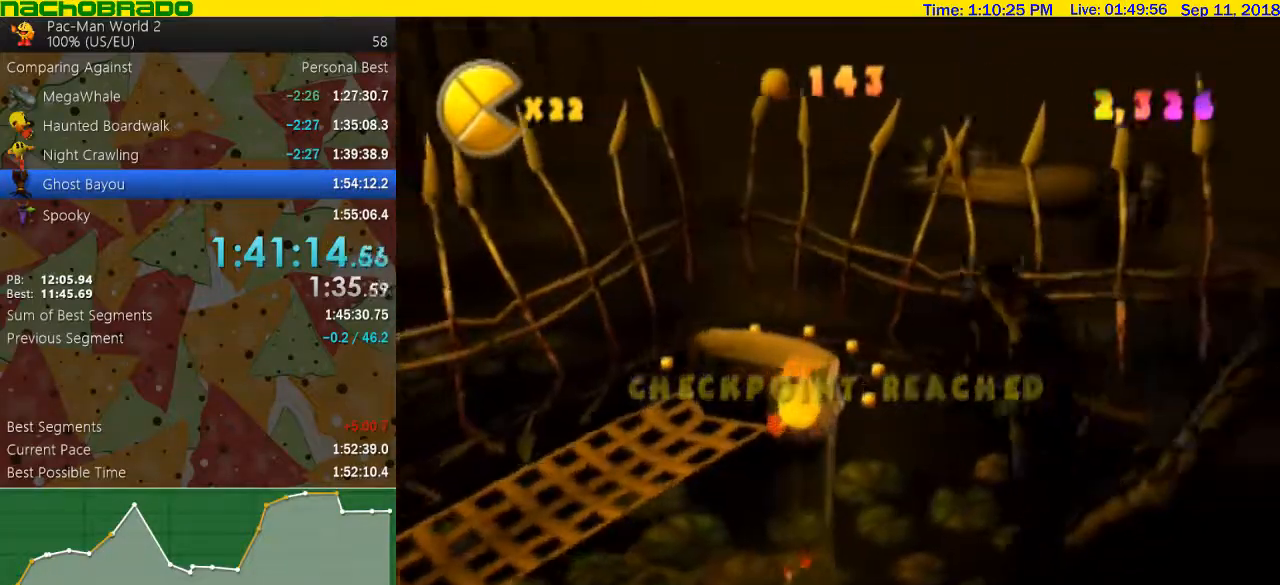
{"buttons": [], "left_stick": "right", "right_stick": "center", "events": []}
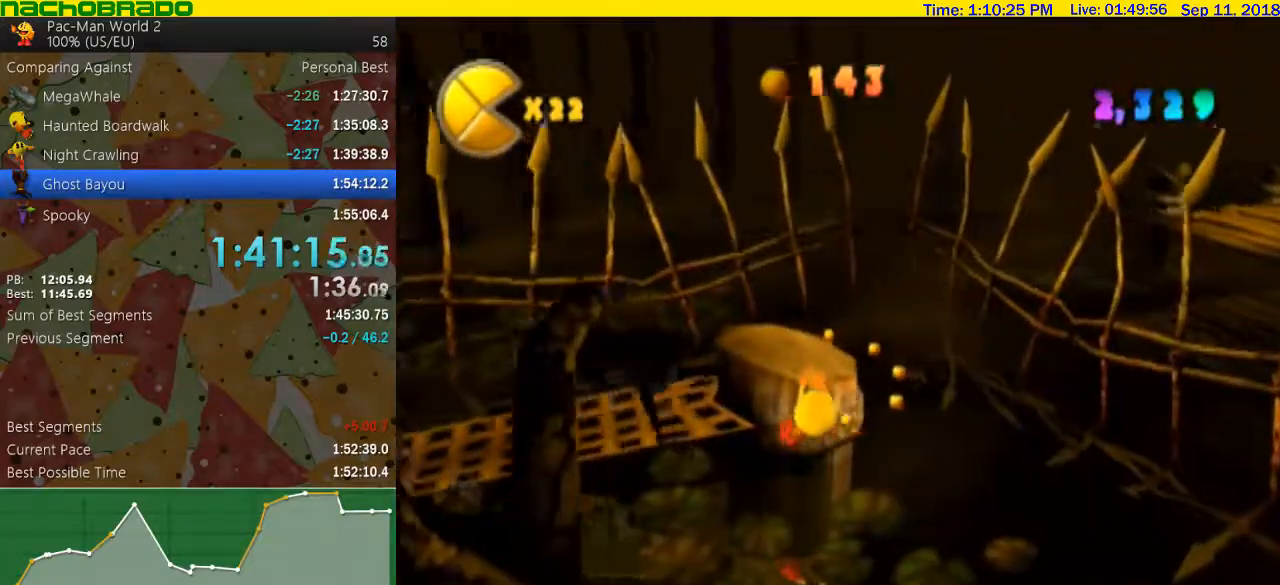
{"buttons": [], "left_stick": "right", "right_stick": "center", "events": []}
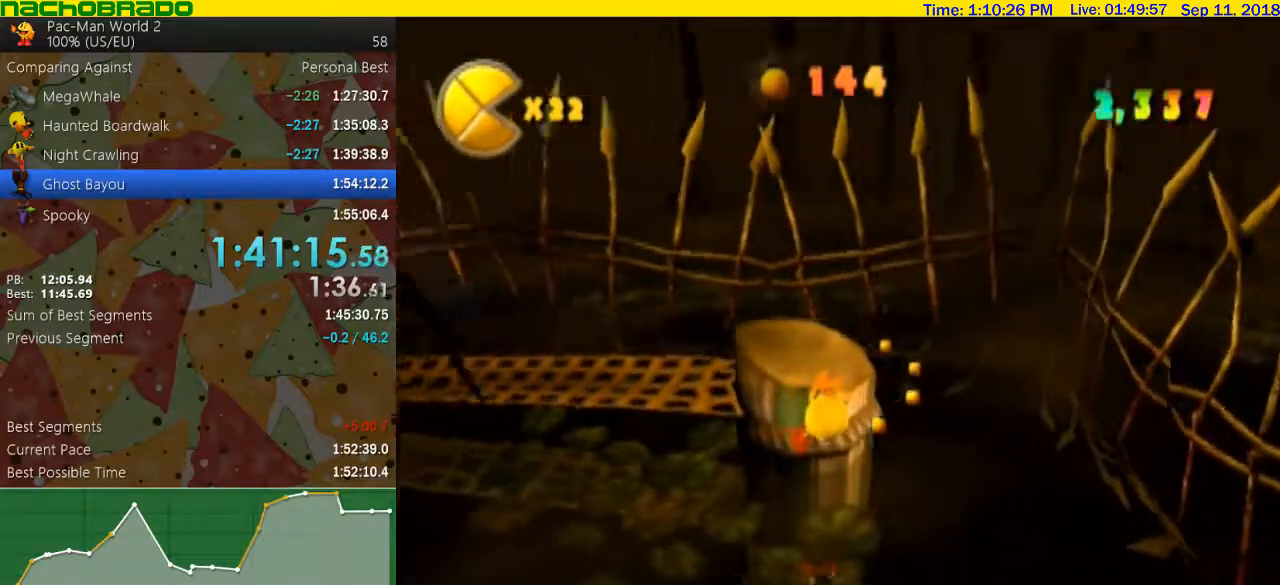
{"buttons": [], "left_stick": "right", "right_stick": "center", "events": []}
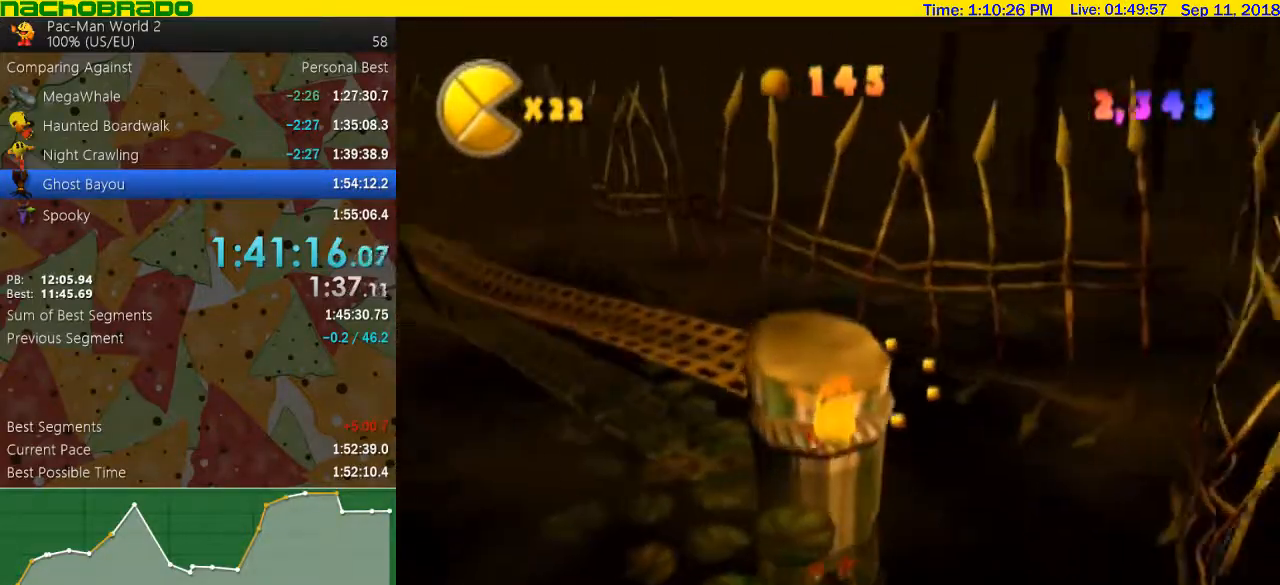
{"buttons": [], "left_stick": "right", "right_stick": "center", "events": []}
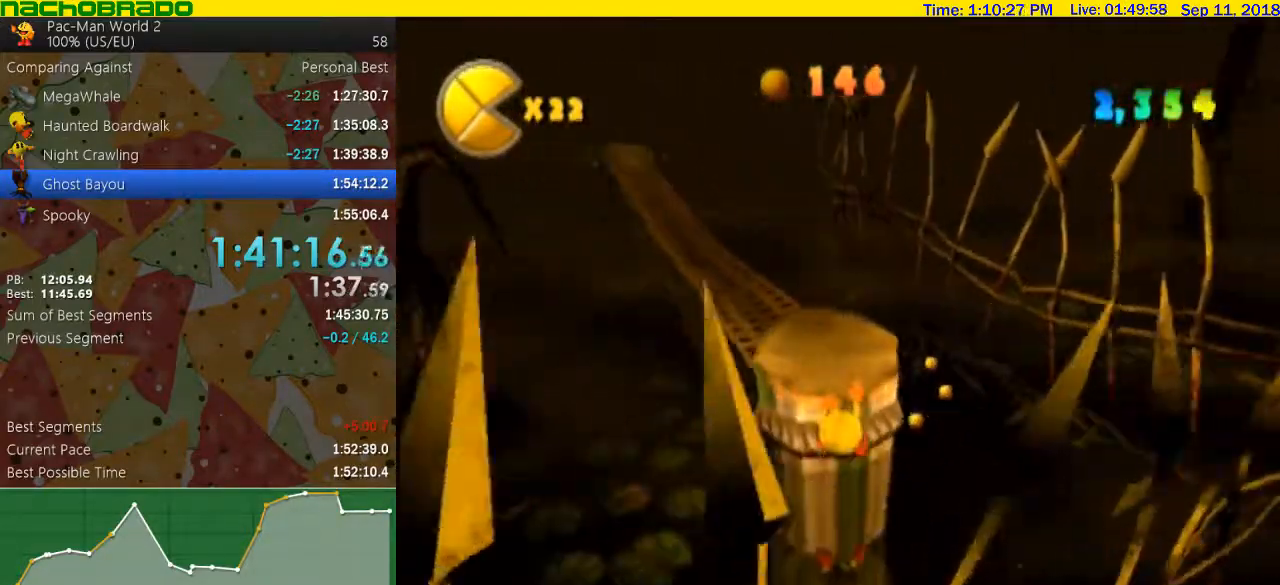
{"buttons": [], "left_stick": "right", "right_stick": "center", "events": []}
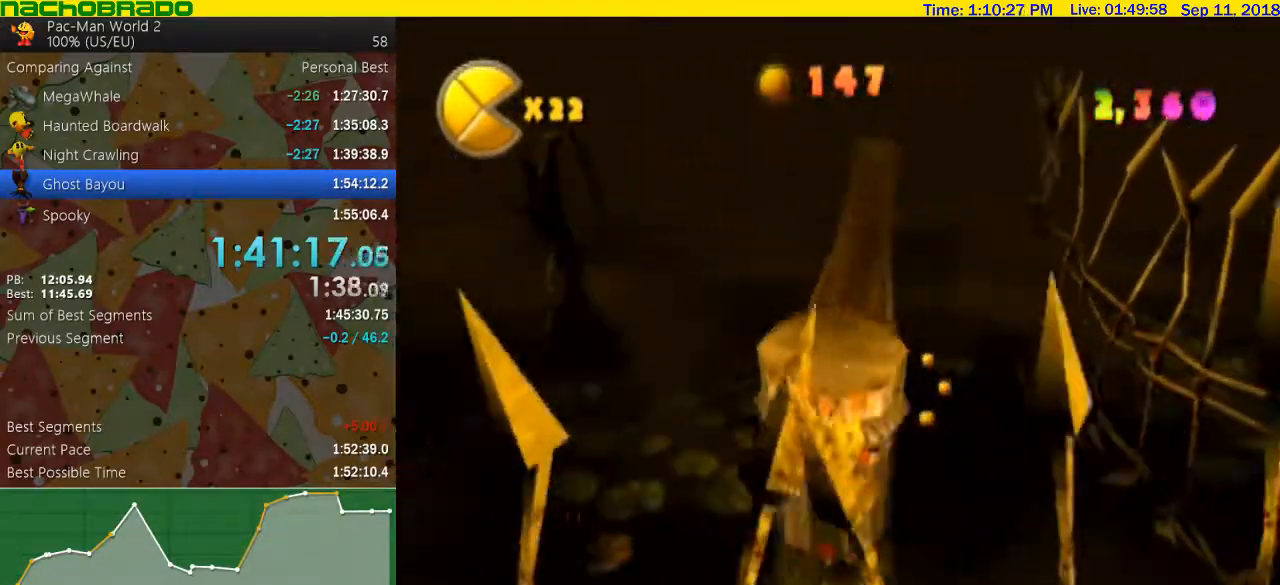
{"buttons": [], "left_stick": "right", "right_stick": "center", "events": []}
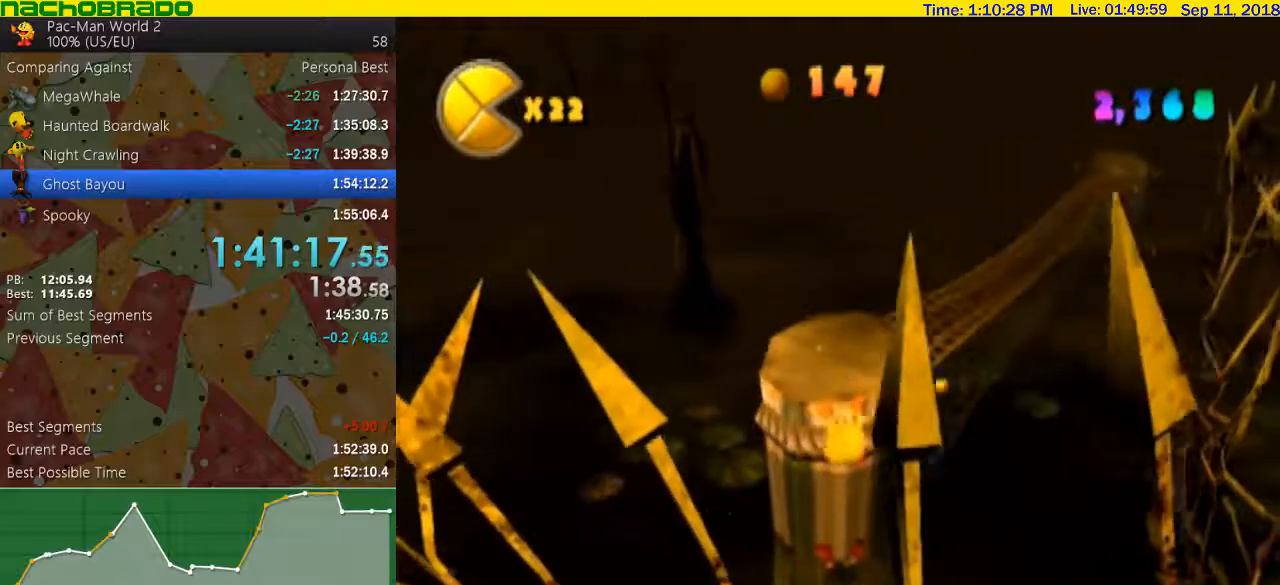
{"buttons": [], "left_stick": "right", "right_stick": "center", "events": []}
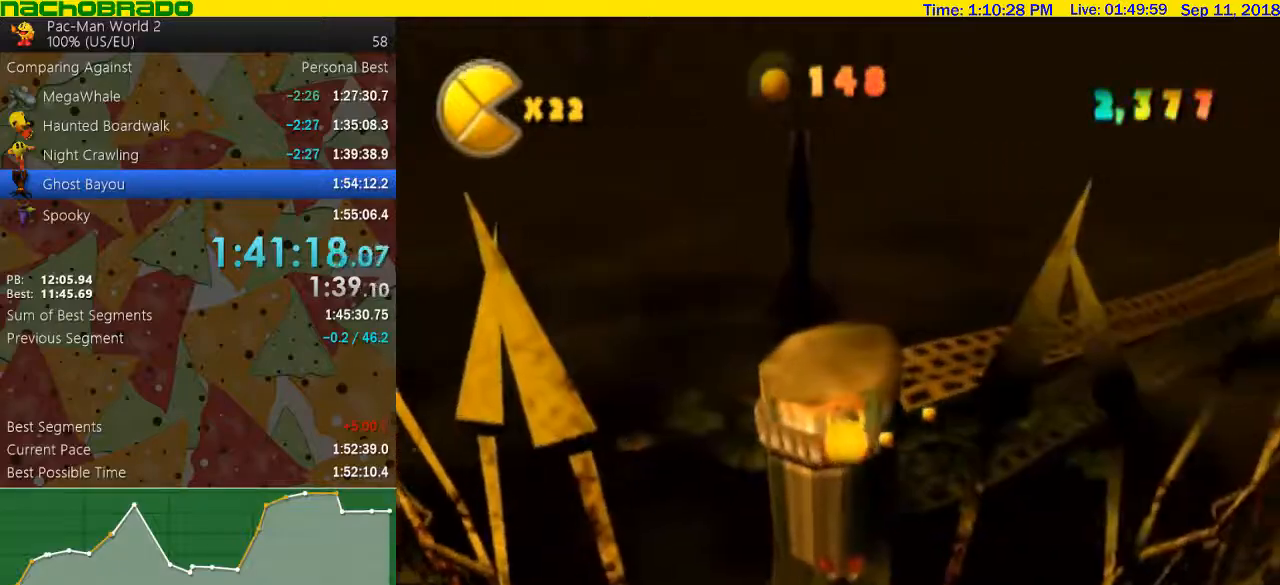
{"buttons": [], "left_stick": "right", "right_stick": "center", "events": []}
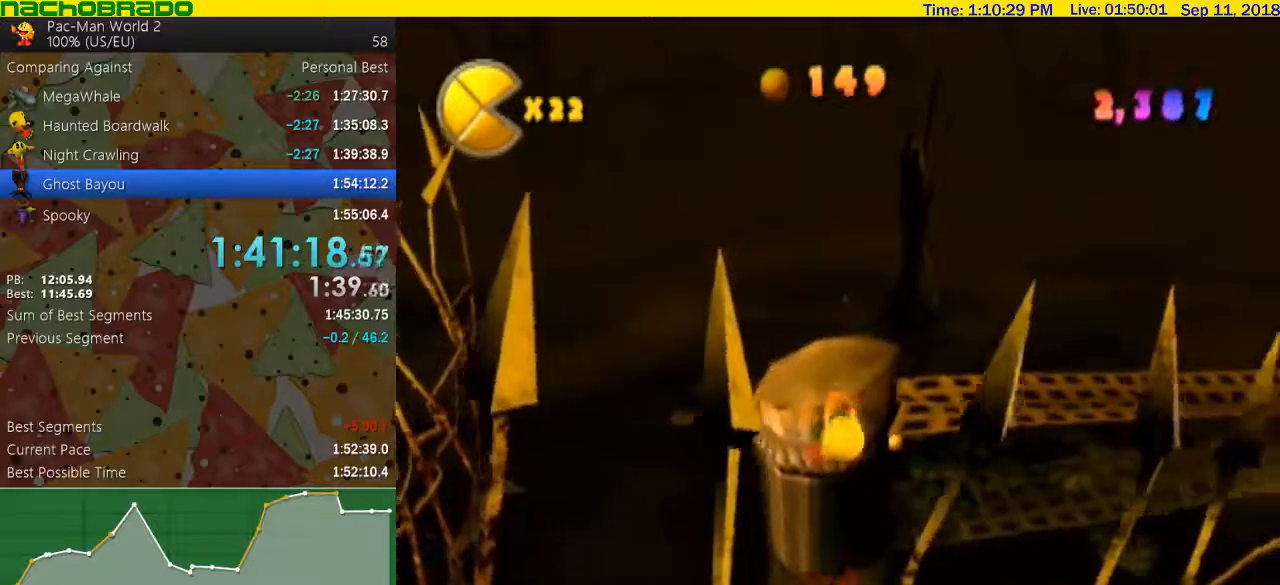
{"buttons": [], "left_stick": "center", "right_stick": "center", "events": [[100, "A", "down"], [167, "left_stick", "center"], [267, "A", "up"]]}
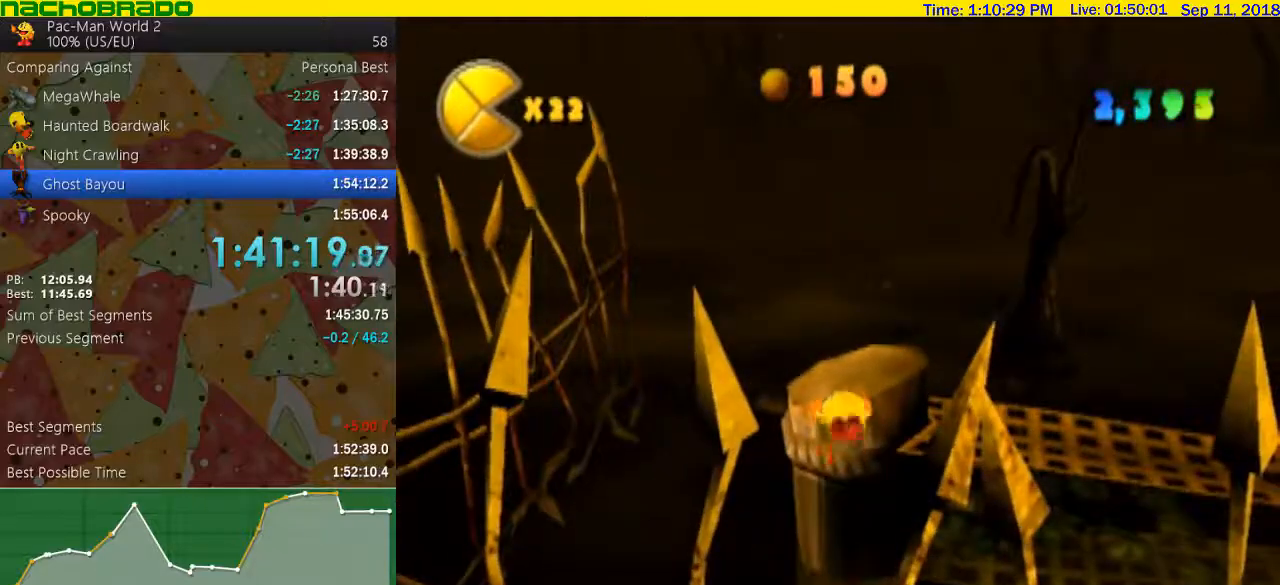
{"buttons": ["B"], "left_stick": "right", "right_stick": "center", "events": [[300, "left_stick", "right"], [350, "B", "down"]]}
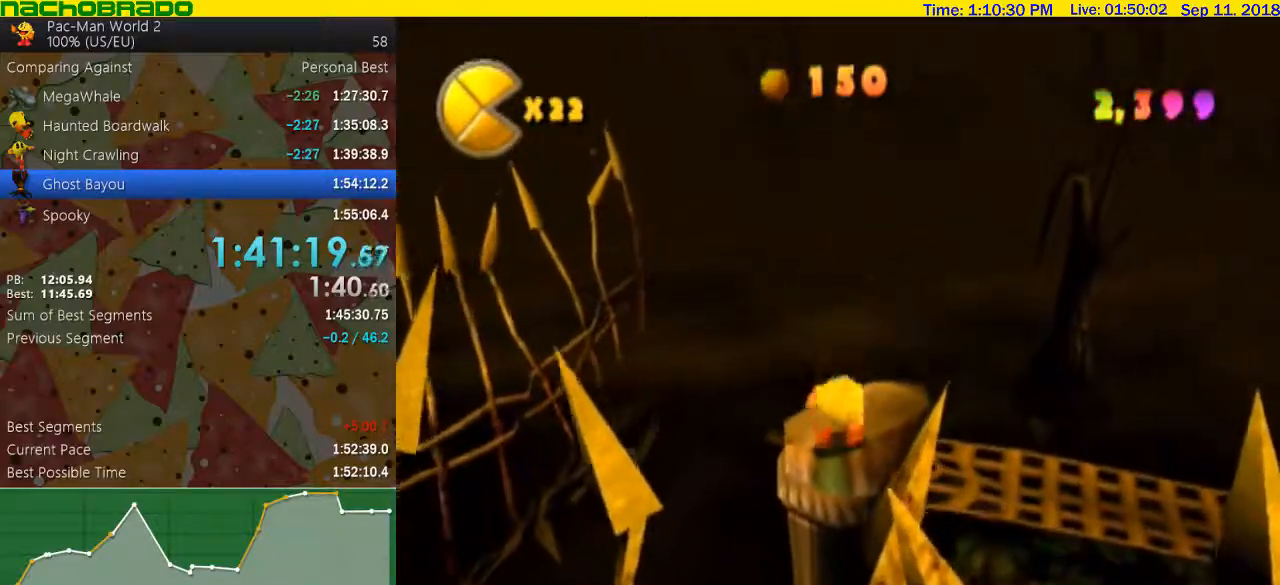
{"buttons": ["B"], "left_stick": "center", "right_stick": "center", "events": [[33, "left_stick", "center"]]}
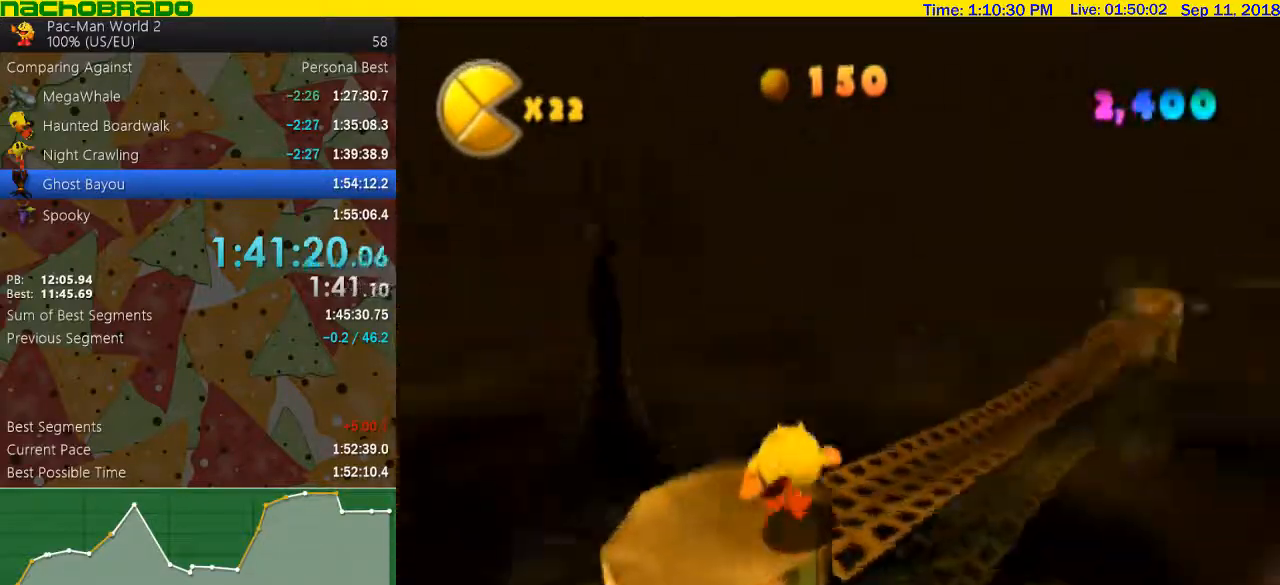
{"buttons": [], "left_stick": "up", "right_stick": "left", "events": [[300, "B", "up"], [300, "left_stick", "up-right"], [350, "right_stick", "left"], [383, "left_stick", "up"]]}
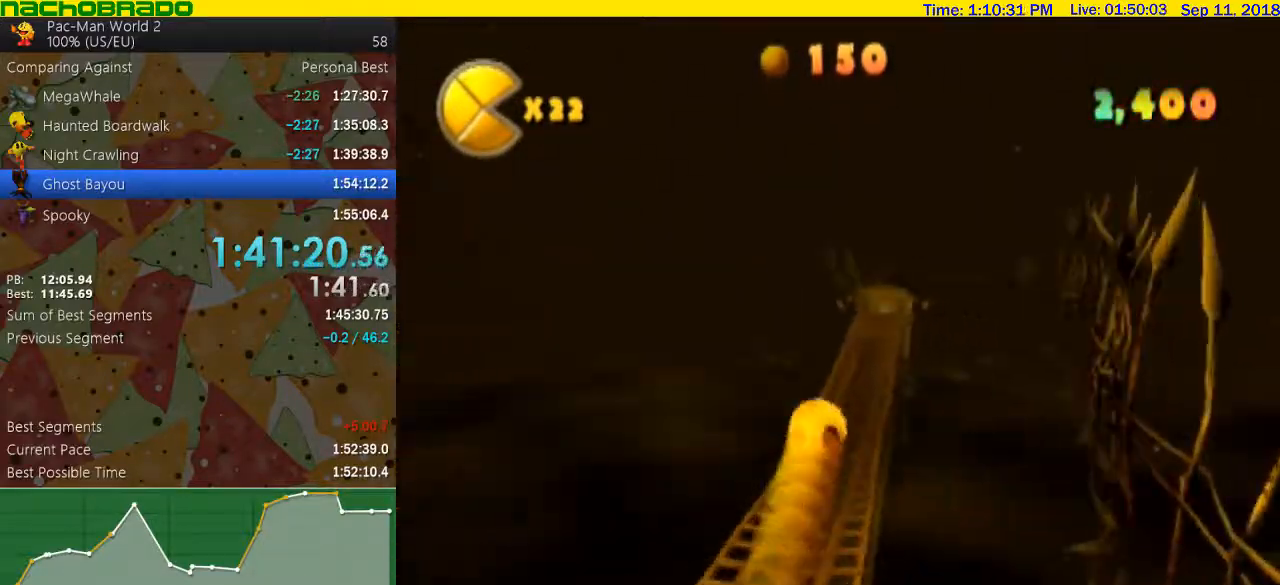
{"buttons": [], "left_stick": "up", "right_stick": "center", "events": [[17, "right_stick", "center"], [383, "left_stick", "up-right"], [483, "left_stick", "up"]]}
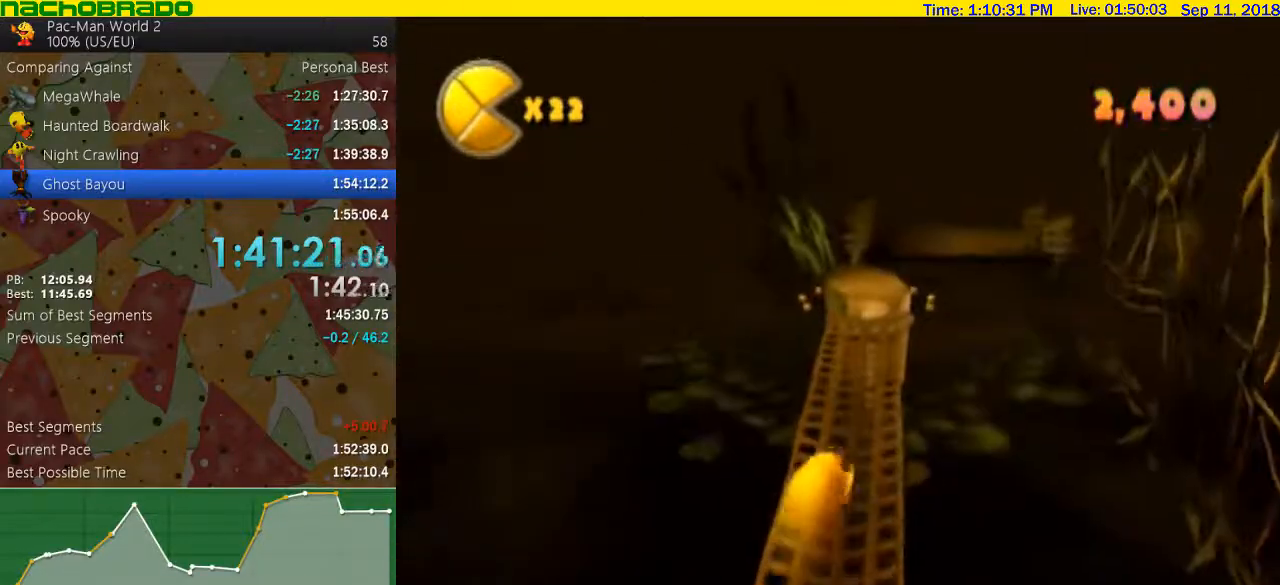
{"buttons": ["B"], "left_stick": "up", "right_stick": "center", "events": [[33, "A", "down"], [133, "A", "up"], [383, "A", "down"], [450, "B", "down"], [483, "A", "up"]]}
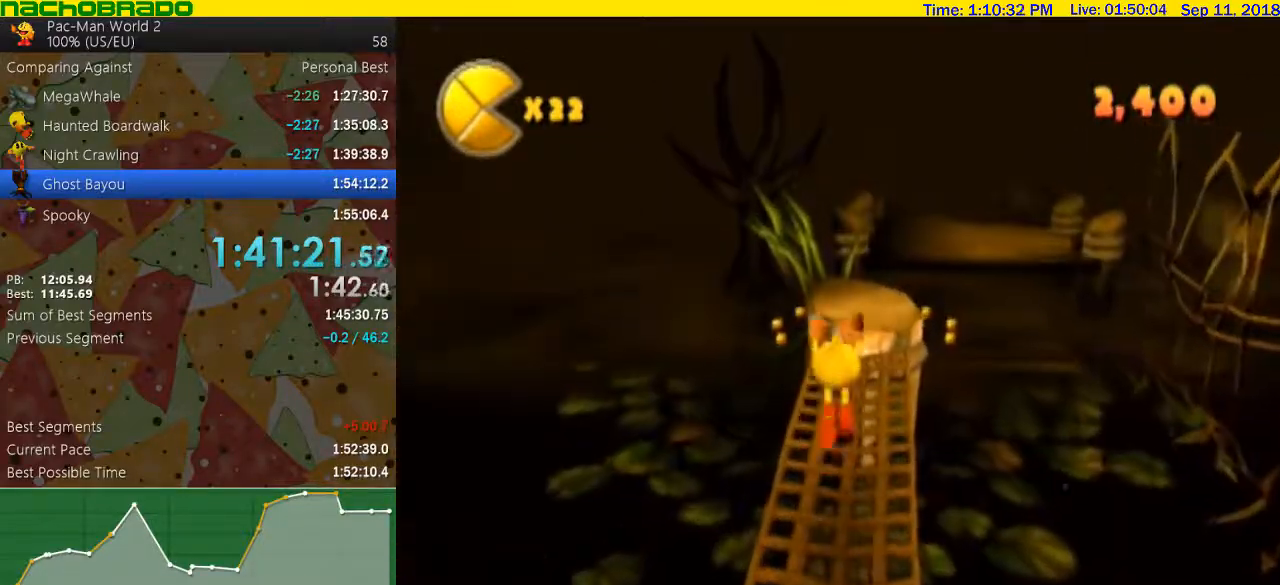
{"buttons": [], "left_stick": "up", "right_stick": "center", "events": [[33, "B", "up"]]}
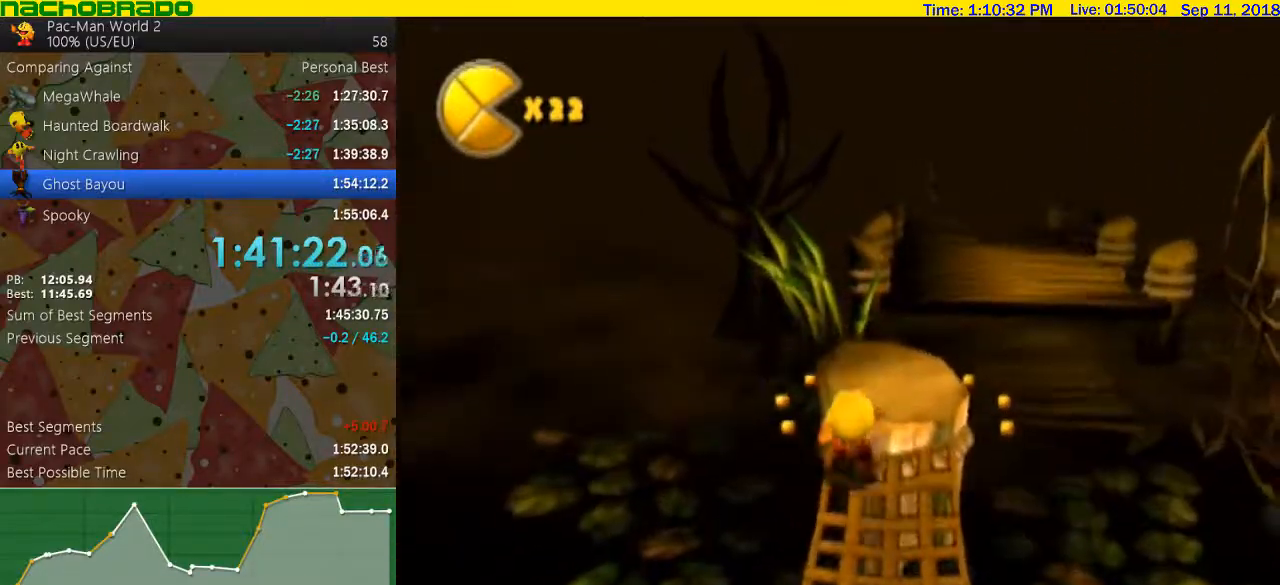
{"buttons": [], "left_stick": "center", "right_stick": "center", "events": [[233, "left_stick", "center"], [267, "A", "down"], [417, "A", "up"]]}
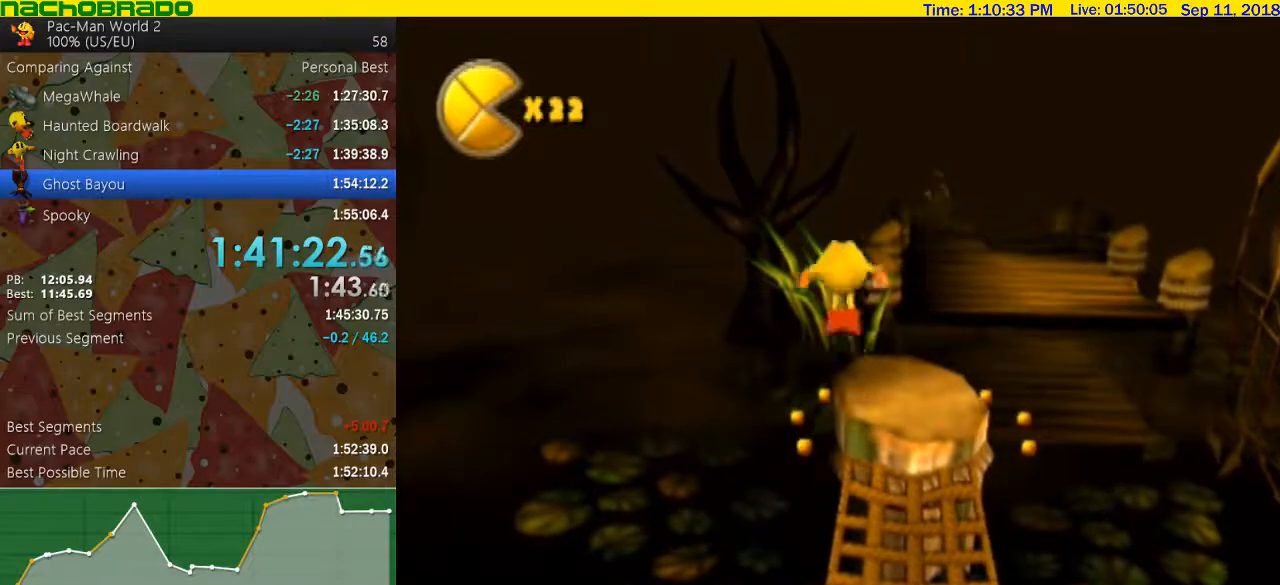
{"buttons": [], "left_stick": "up-right", "right_stick": "center", "events": [[50, "left_stick", "left"], [100, "left_stick", "up-left"], [200, "left_stick", "center"], [350, "left_stick", "up-right"]]}
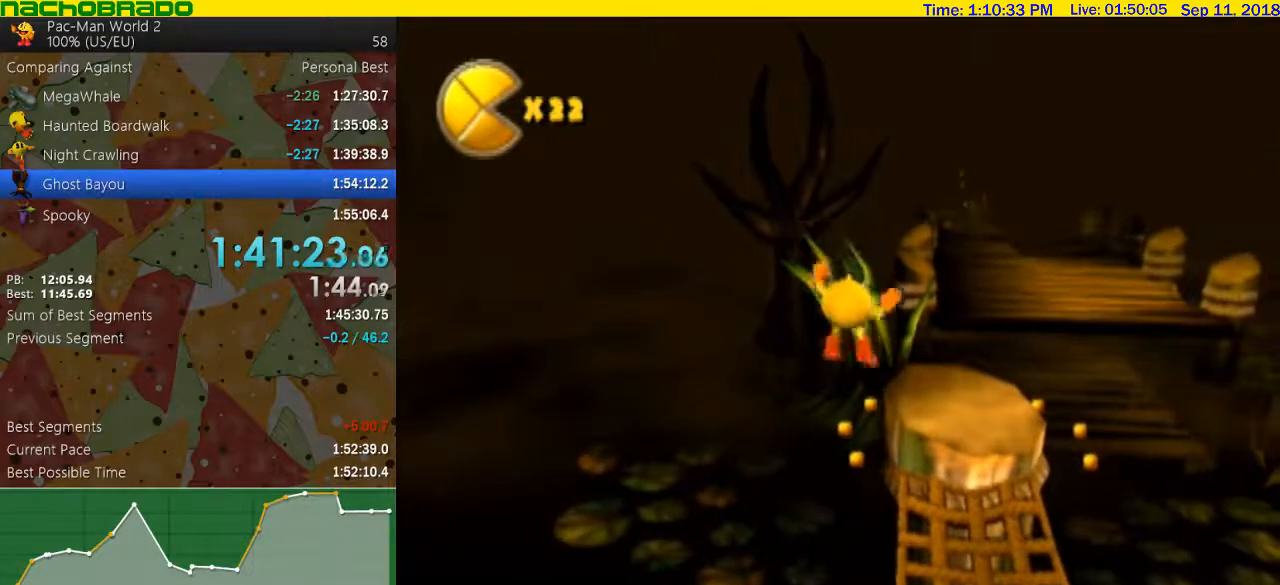
{"buttons": [], "left_stick": "left", "right_stick": "center", "events": [[267, "left_stick", "left"]]}
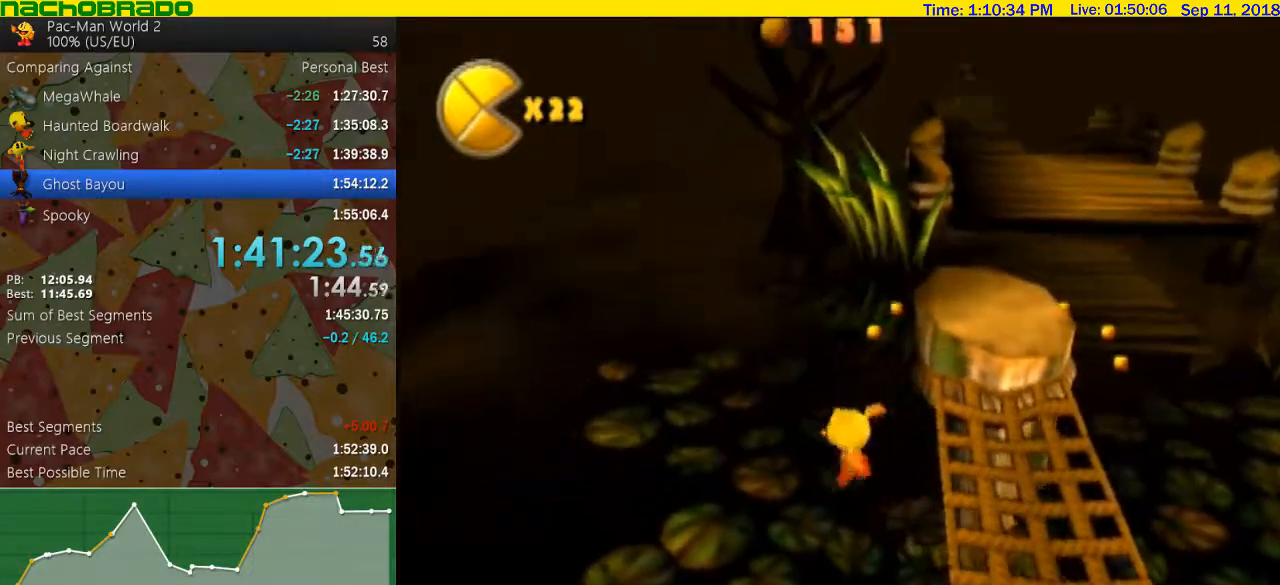
{"buttons": [], "left_stick": "right", "right_stick": "center", "events": [[133, "left_stick", "right"]]}
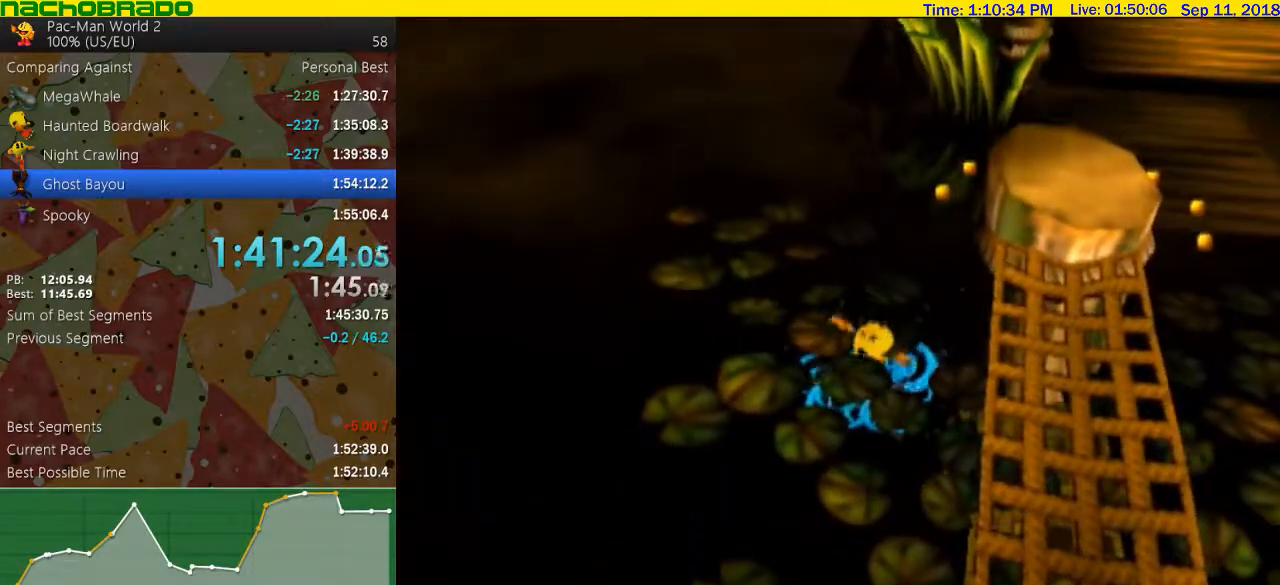
{"buttons": [], "left_stick": "center", "right_stick": "center", "events": [[67, "left_stick", "center"]]}